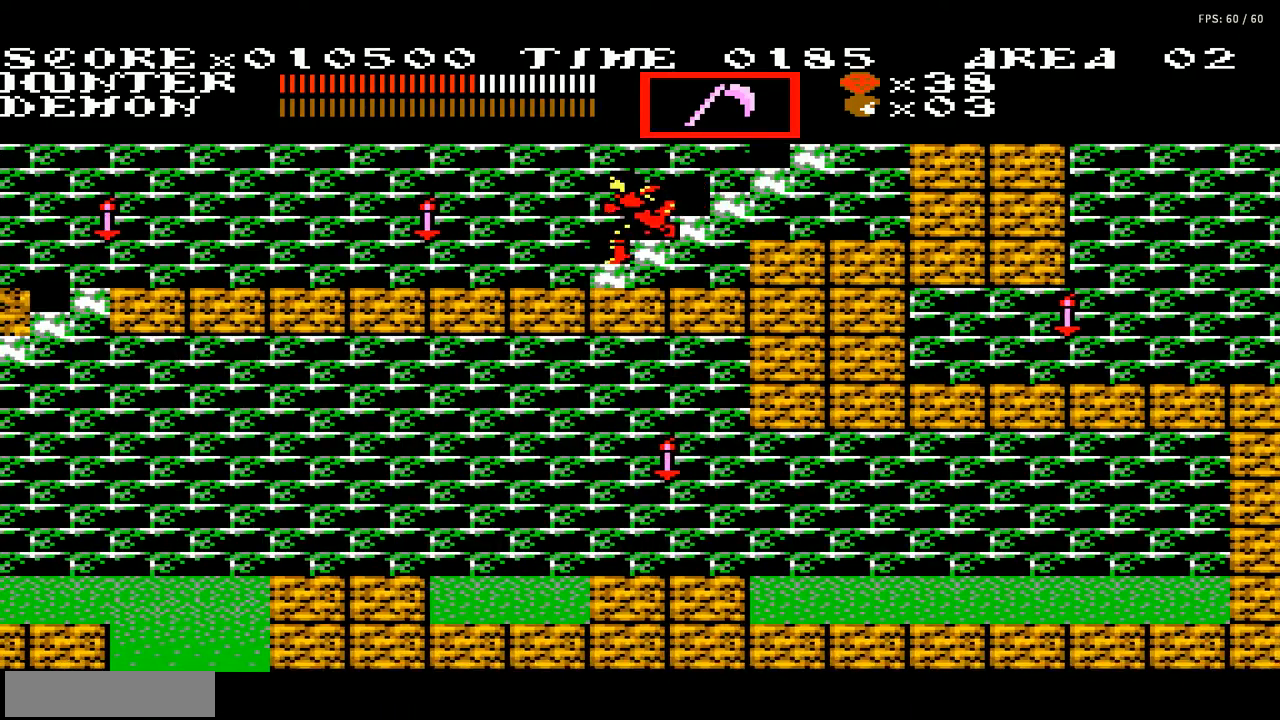
Gameplay with a controller (Nintendo layout); each line is a JSON object with the inputs held at the frame after it. "events" lists button and stick changes between this image and that frame as [ms after this image, input, new state], when the widget could be followed in between. Not read: L3 R3.
{"buttons": [], "events": [[367, "B", "down"], [433, "DPAD_LEFT", "up"], [500, "B", "up"]]}
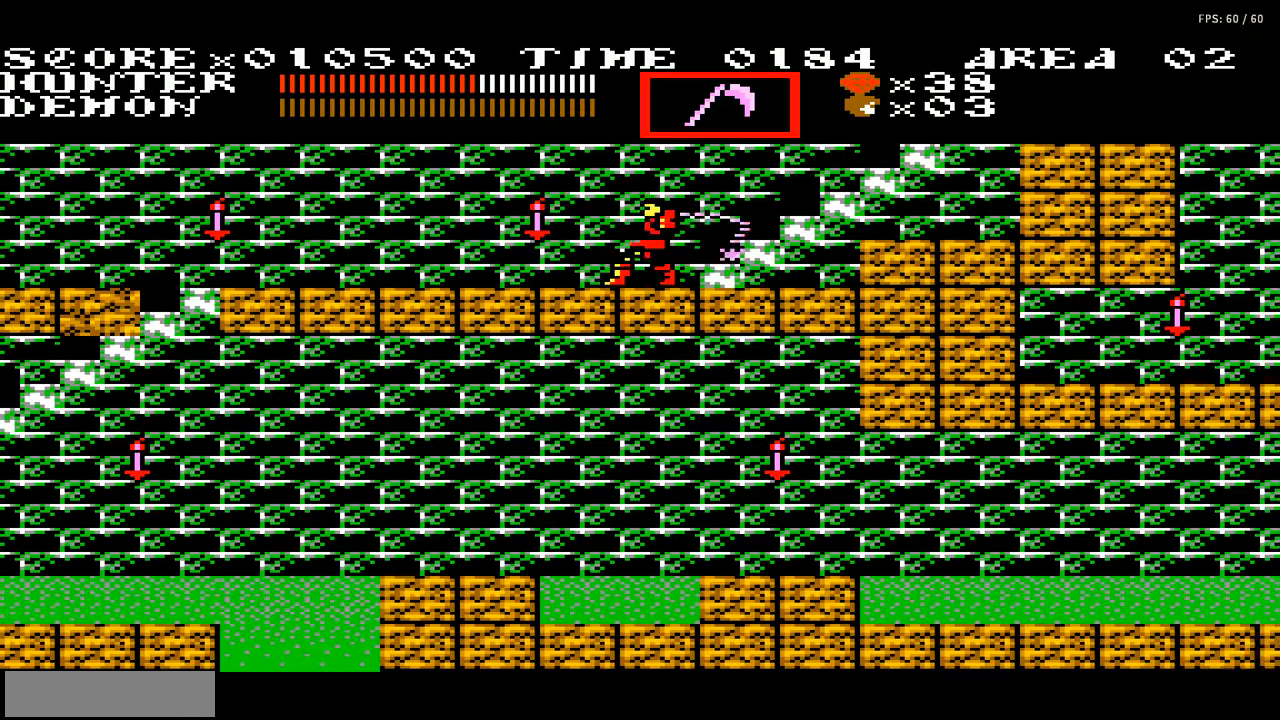
{"buttons": ["B", "DPAD_LEFT"], "events": [[33, "B", "down"], [134, "B", "up"], [167, "B", "down"], [267, "B", "up"], [267, "DPAD_LEFT", "down"], [334, "B", "down"], [400, "B", "up"], [467, "B", "down"]]}
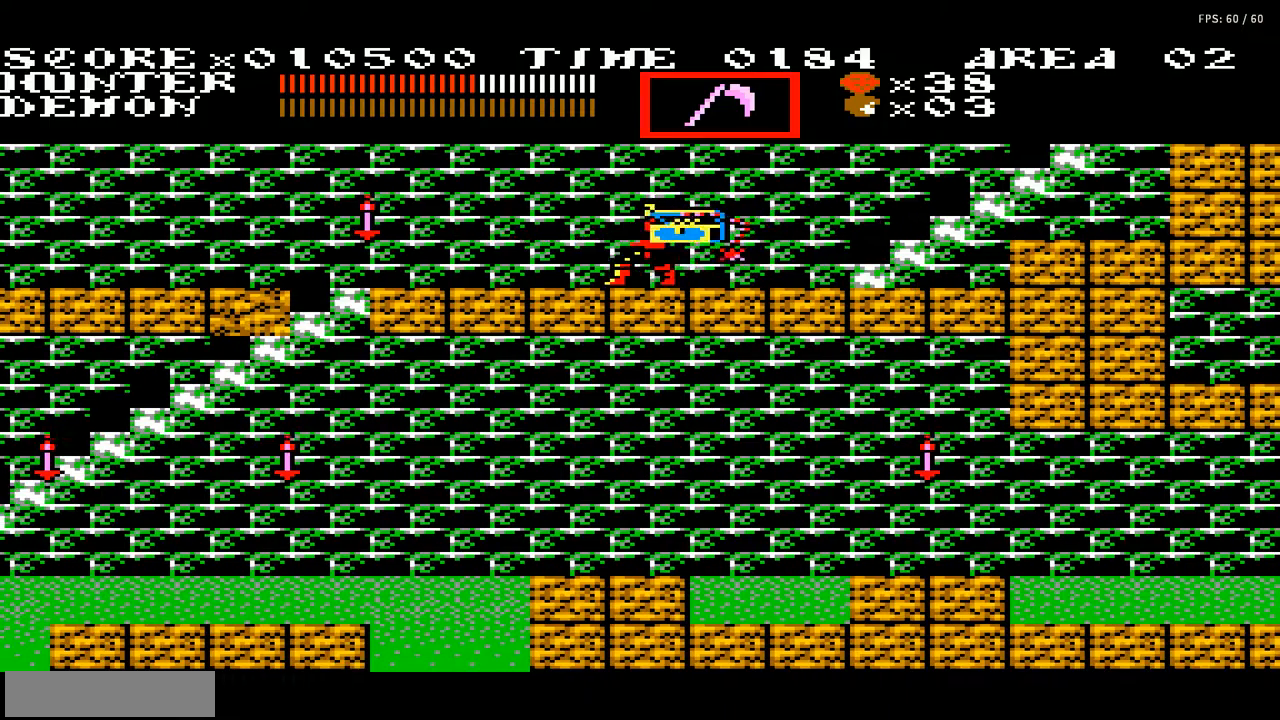
{"buttons": ["B", "DPAD_LEFT"], "events": [[66, "B", "up"], [133, "B", "down"], [200, "B", "up"], [300, "B", "down"], [367, "B", "up"], [467, "B", "down"]]}
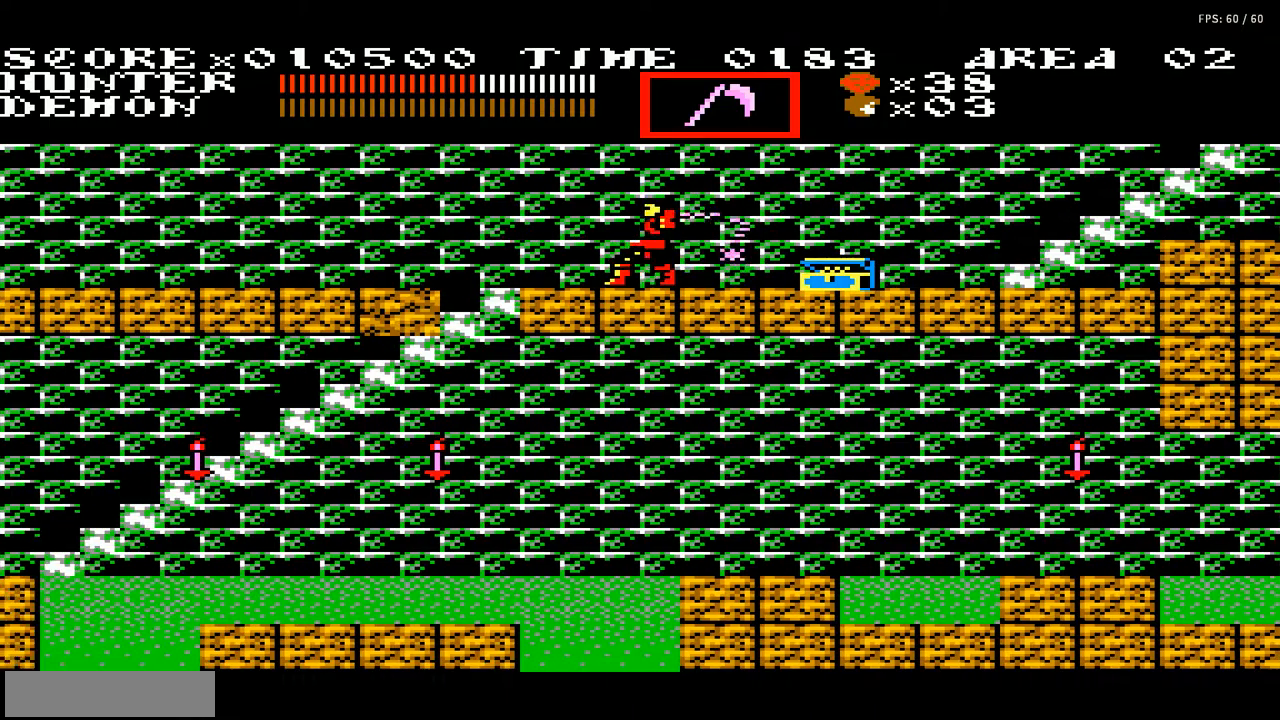
{"buttons": ["DPAD_RIGHT"], "events": [[67, "B", "up"], [67, "DPAD_LEFT", "up"], [200, "DPAD_RIGHT", "down"]]}
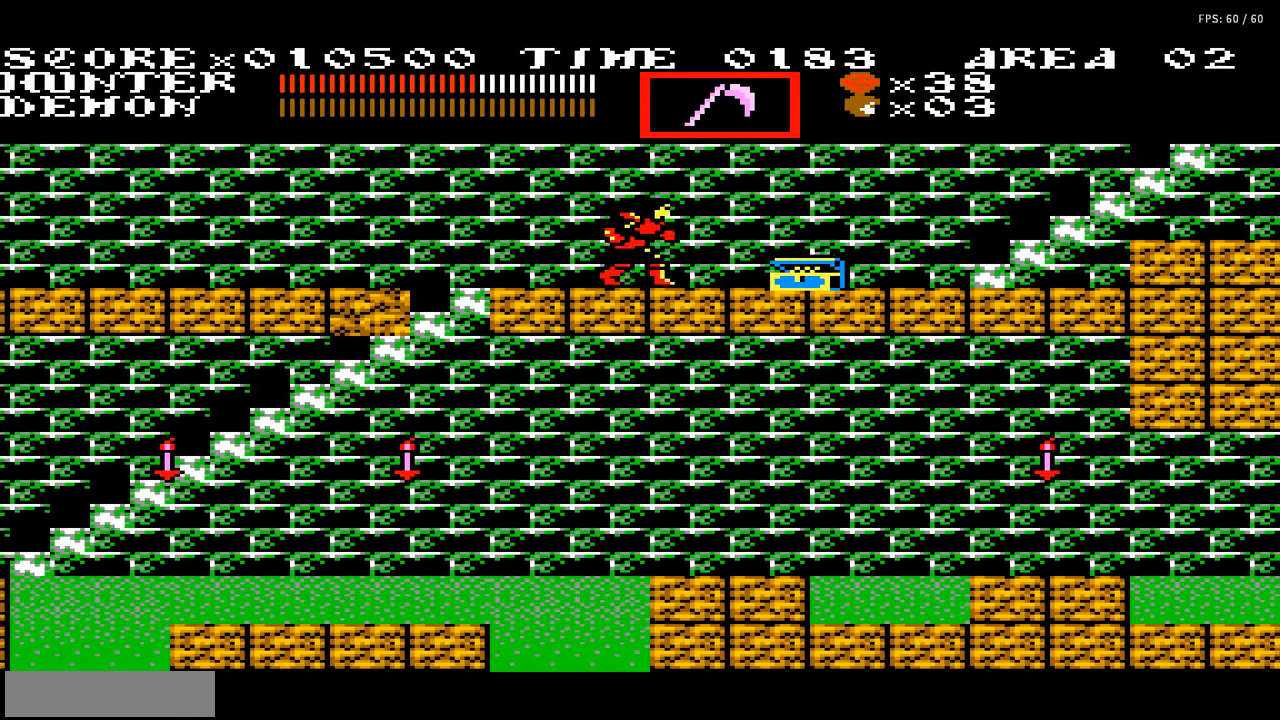
{"buttons": ["DPAD_LEFT"], "events": [[434, "DPAD_RIGHT", "up"], [501, "DPAD_LEFT", "down"]]}
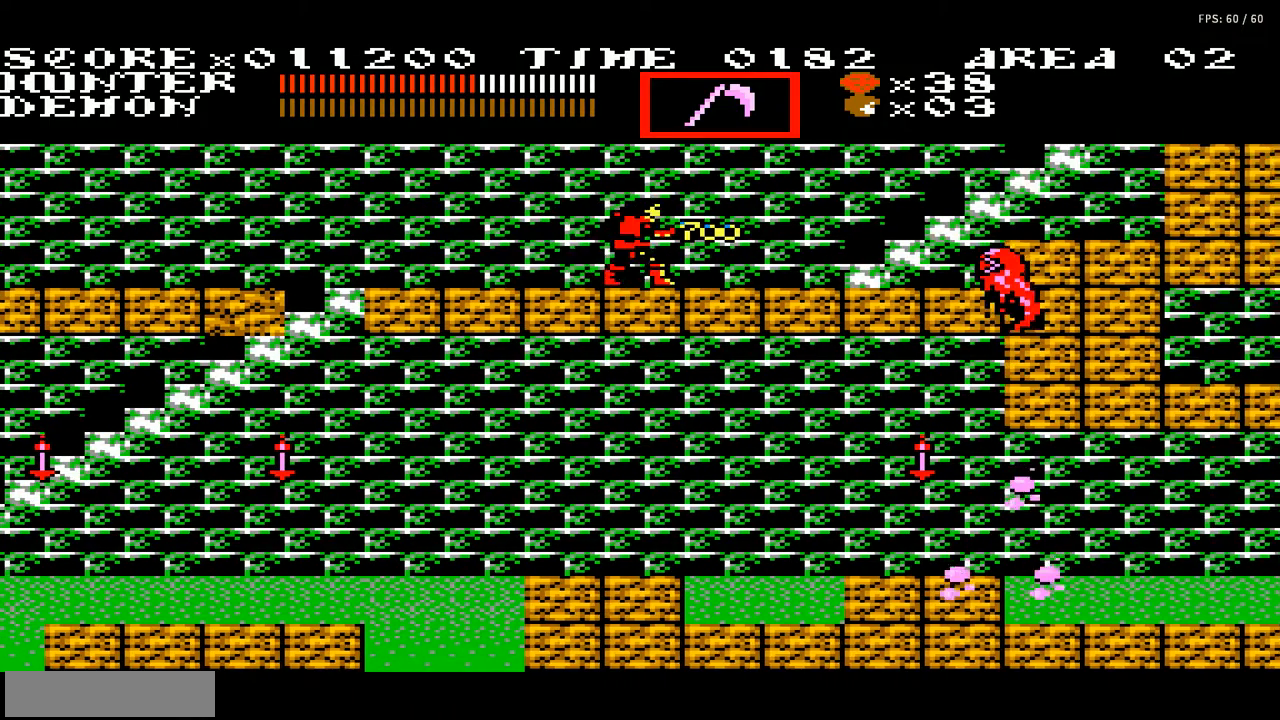
{"buttons": ["DPAD_LEFT"], "events": []}
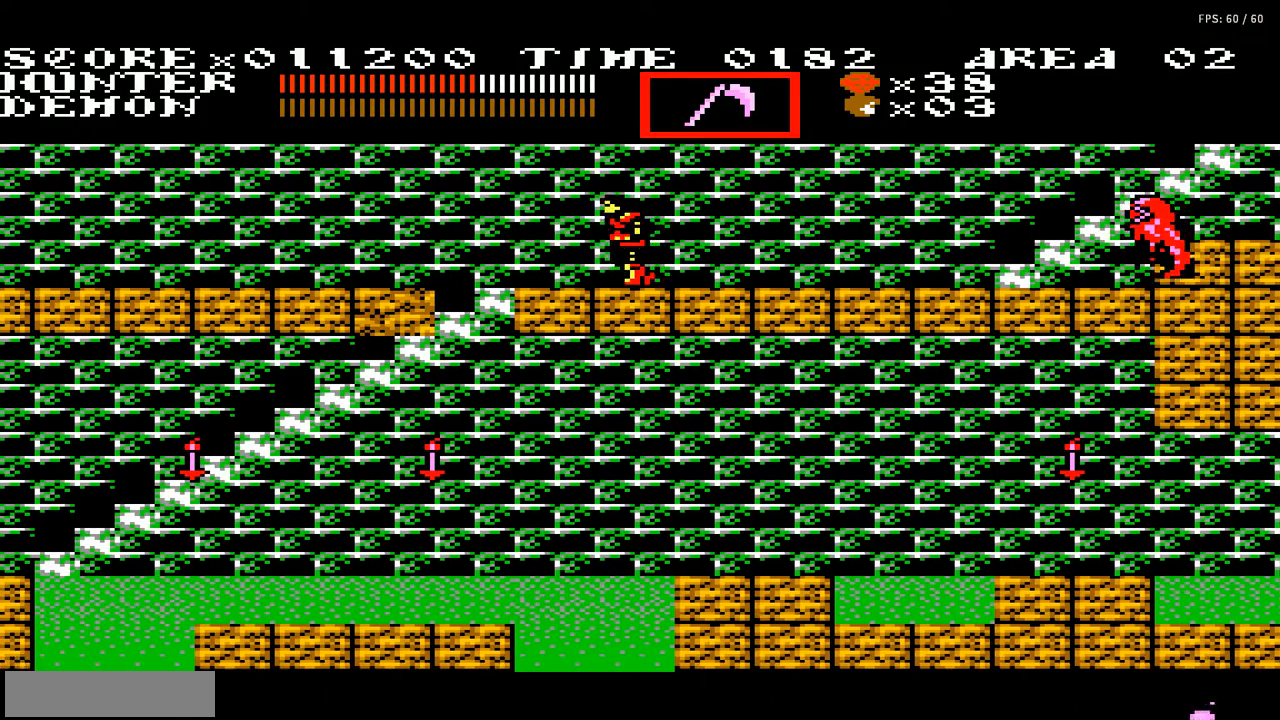
{"buttons": ["DPAD_LEFT"], "events": []}
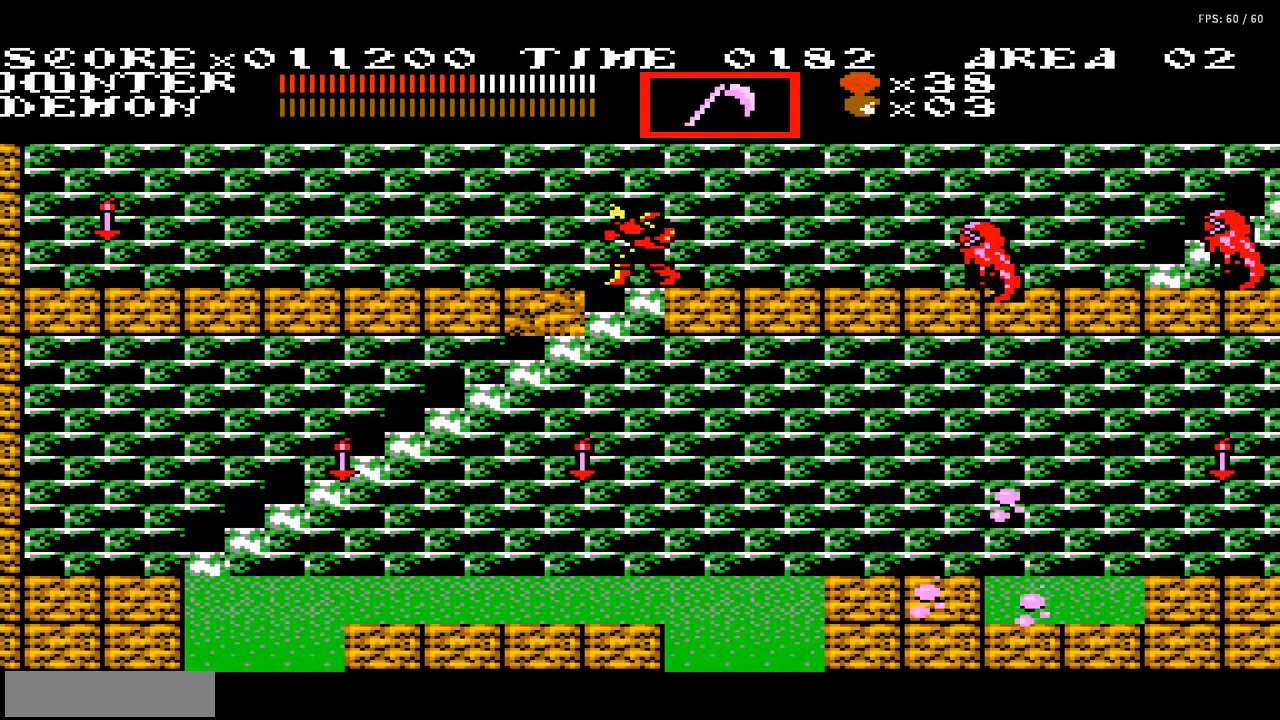
{"buttons": ["DPAD_LEFT"], "events": [[200, "A", "down"], [300, "A", "up"]]}
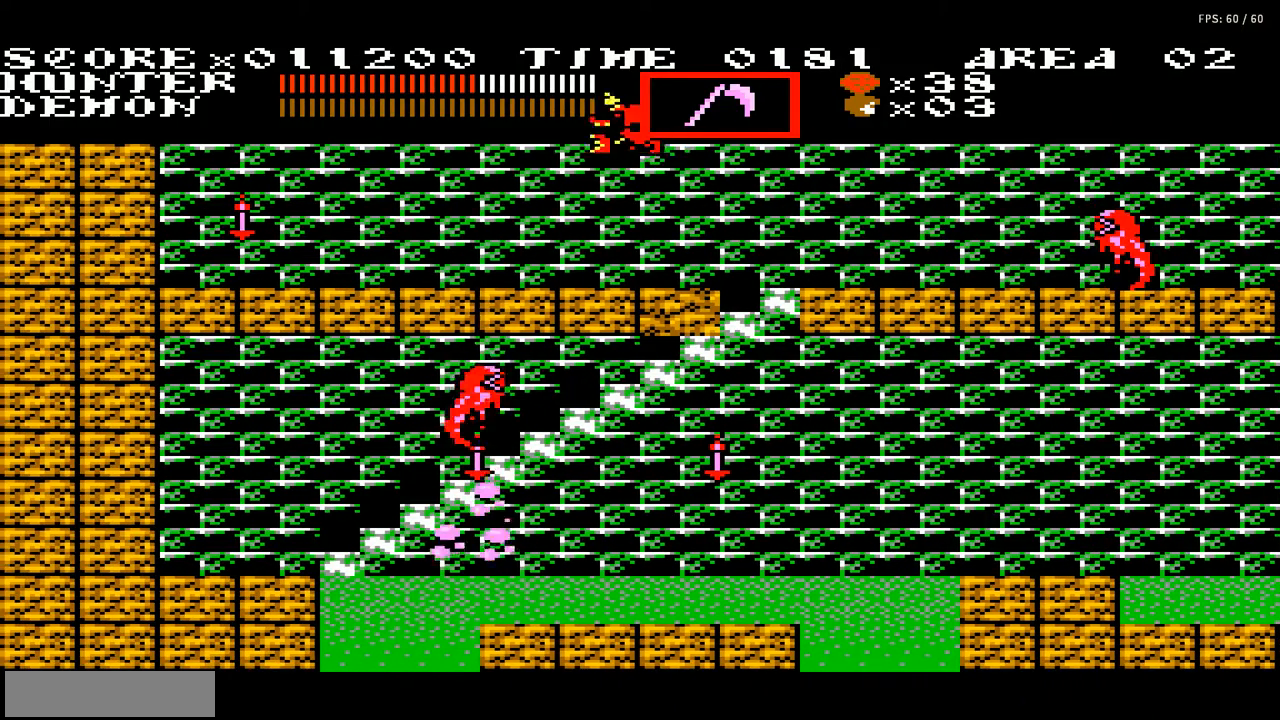
{"buttons": ["B", "DPAD_LEFT"], "events": [[100, "B", "down"], [200, "B", "up"], [234, "B", "down"], [334, "B", "up"], [401, "B", "down"]]}
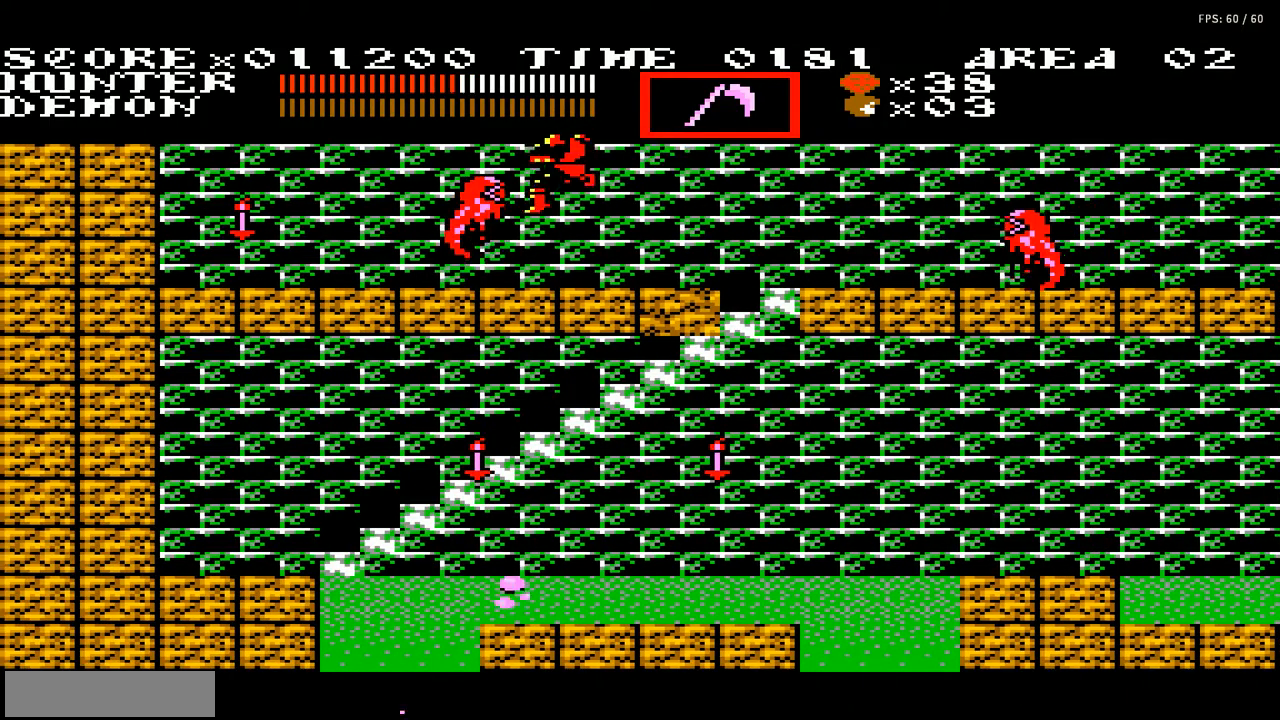
{"buttons": ["B", "DPAD_LEFT"], "events": [[33, "B", "up"], [133, "DPAD_LEFT", "up"], [367, "DPAD_LEFT", "down"], [433, "B", "down"]]}
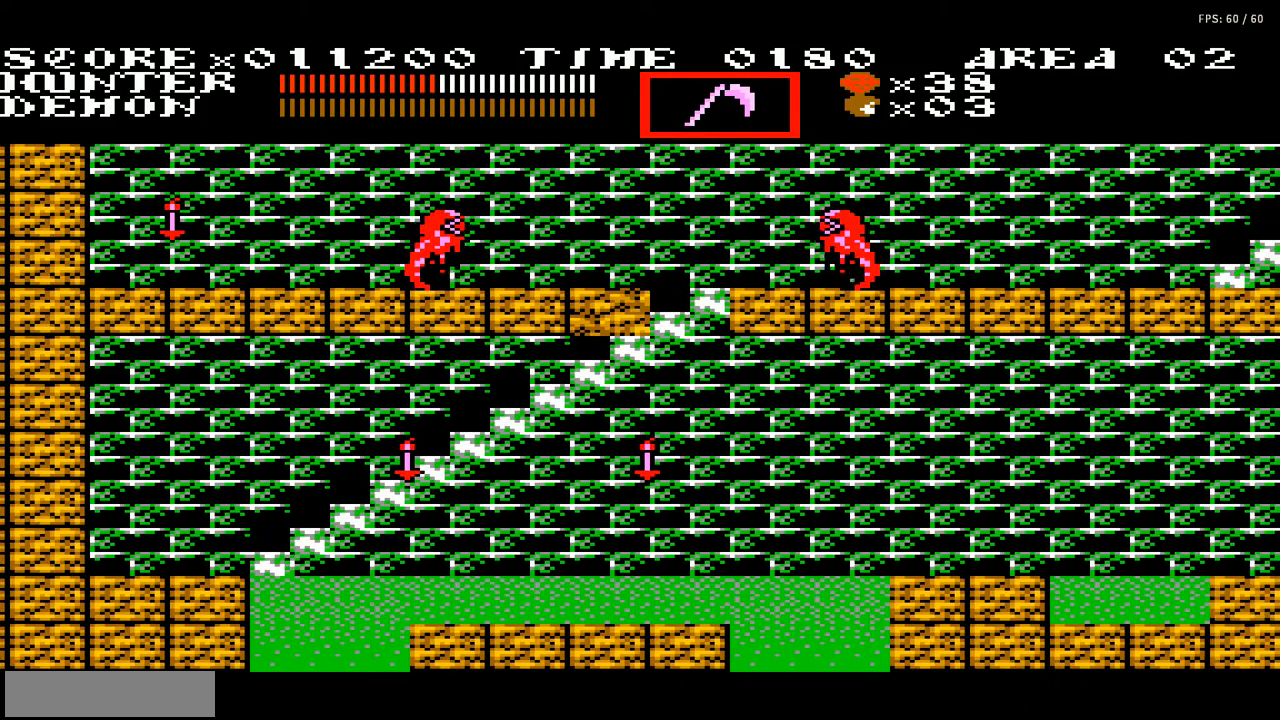
{"buttons": ["DPAD_LEFT"], "events": [[67, "B", "up"], [100, "B", "down"], [200, "B", "up"], [267, "B", "down"], [334, "B", "up"], [434, "B", "down"], [467, "B", "up"]]}
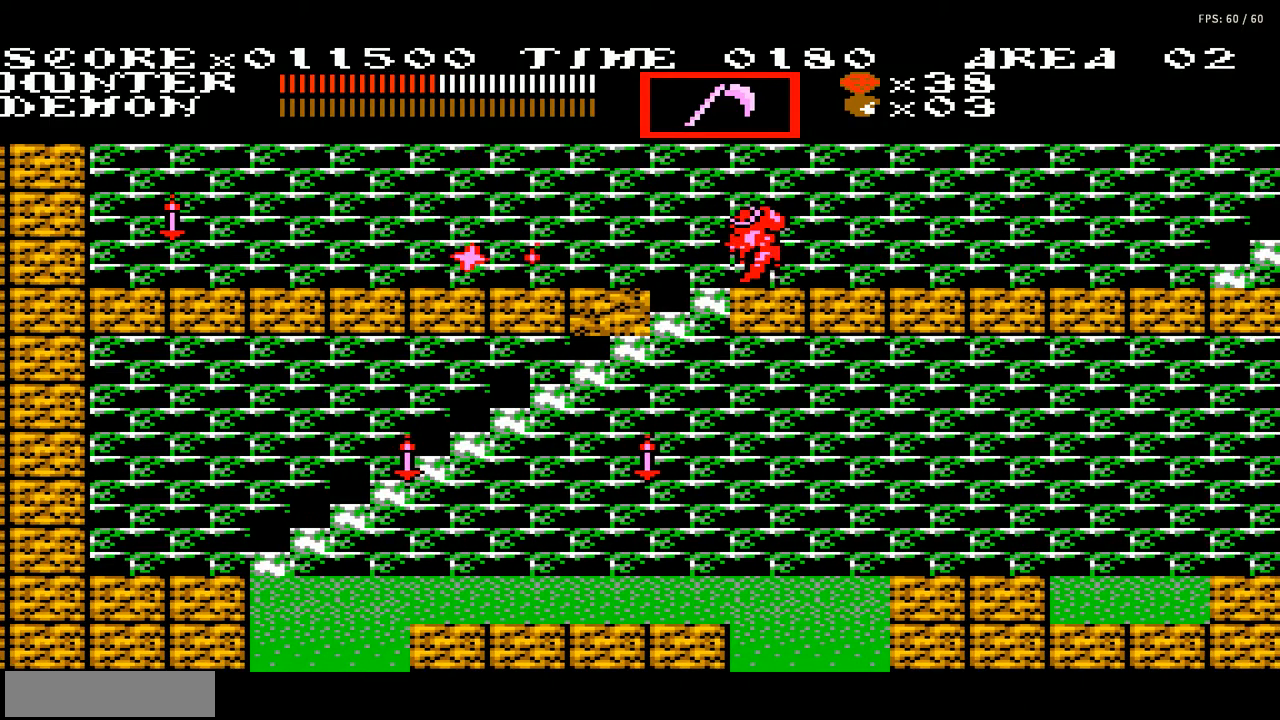
{"buttons": ["DPAD_LEFT"], "events": [[66, "B", "down"], [133, "B", "up"], [400, "B", "down"], [500, "B", "up"]]}
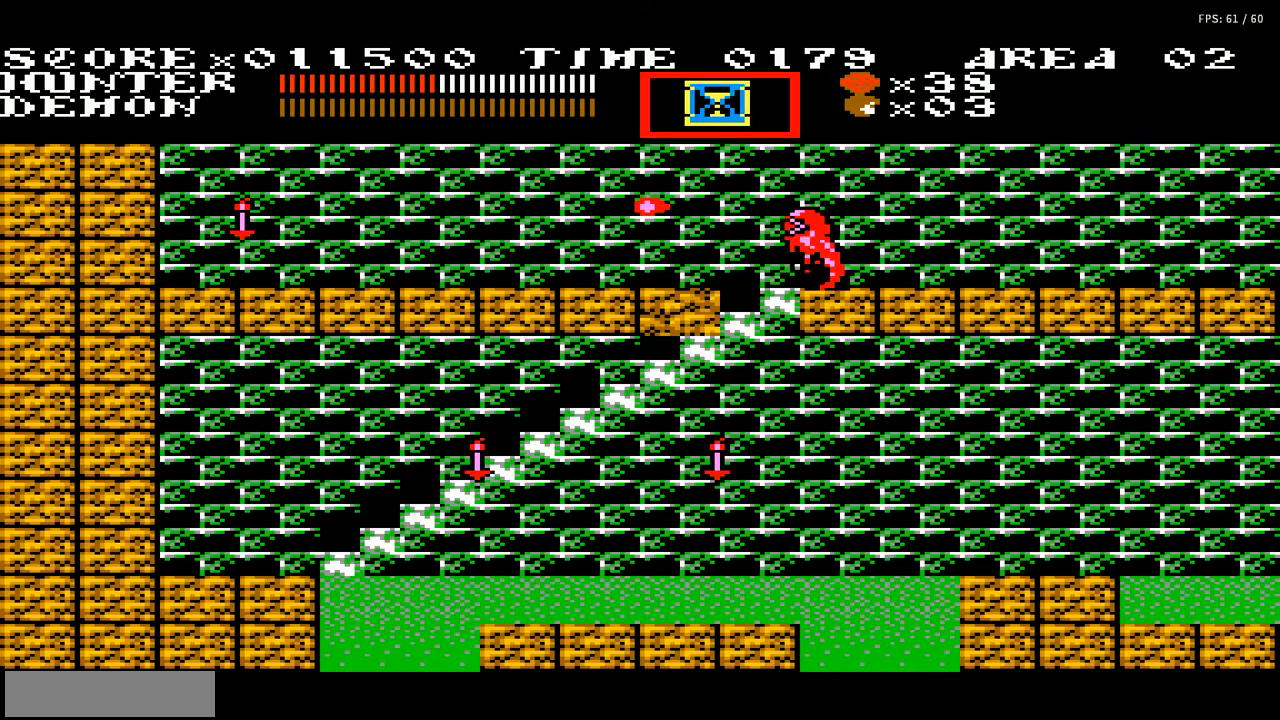
{"buttons": ["B", "DPAD_DOWN"], "events": [[200, "DPAD_LEFT", "up"], [200, "DPAD_UP", "down"], [234, "DPAD_RIGHT", "down"], [234, "DPAD_UP", "up"], [267, "DPAD_DOWN", "down"], [300, "B", "down"], [401, "B", "up"], [401, "DPAD_RIGHT", "up"], [467, "B", "down"]]}
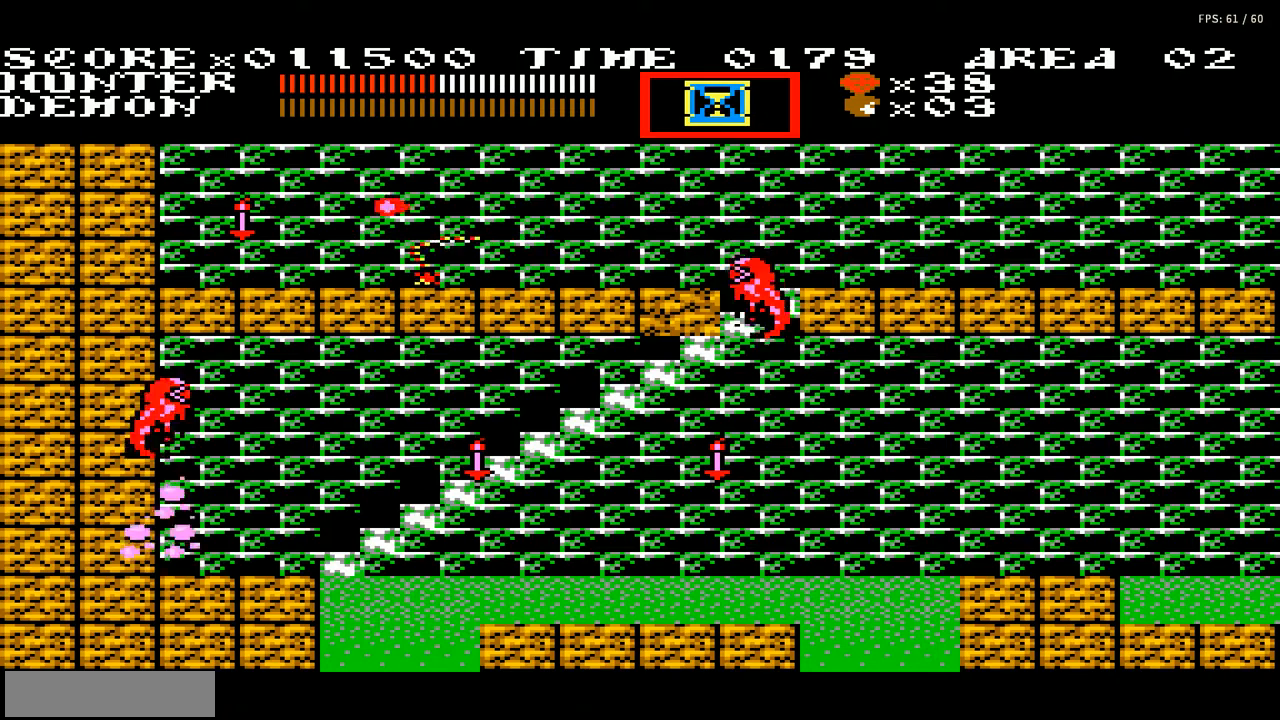
{"buttons": ["B"], "events": [[33, "B", "up"], [100, "B", "down"], [200, "B", "up"], [233, "DPAD_DOWN", "up"], [333, "DPAD_LEFT", "down"], [467, "DPAD_LEFT", "up"], [500, "B", "down"]]}
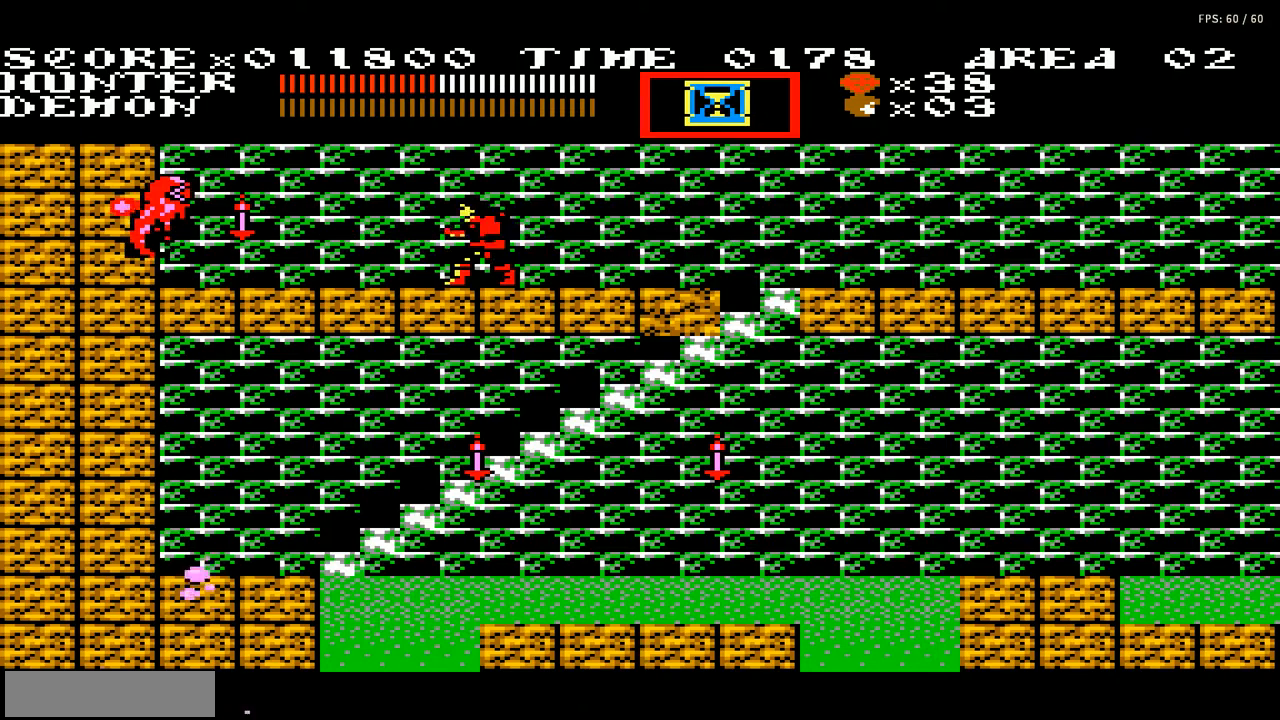
{"buttons": ["DPAD_LEFT"], "events": [[100, "B", "up"], [134, "B", "down"], [200, "DPAD_LEFT", "down"], [234, "B", "up"], [300, "B", "down"], [401, "B", "up"], [434, "B", "down"], [501, "B", "up"]]}
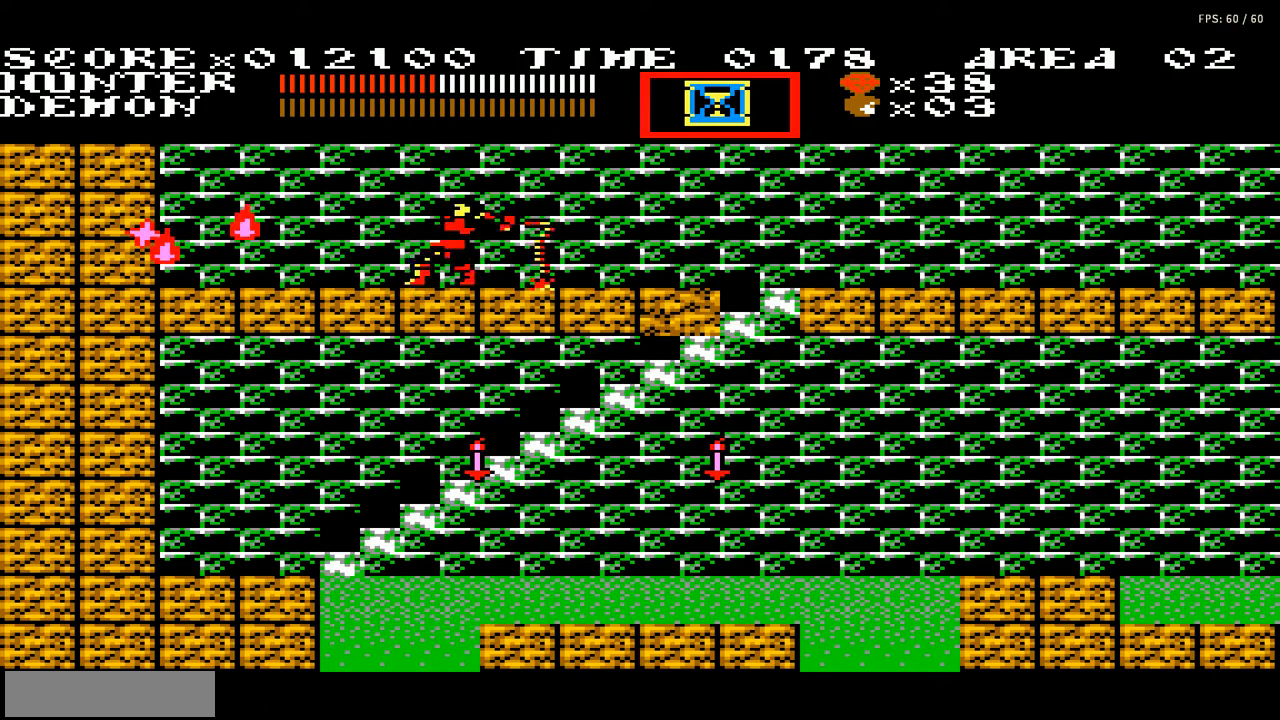
{"buttons": ["DPAD_LEFT"], "events": [[100, "B", "down"], [233, "B", "up"]]}
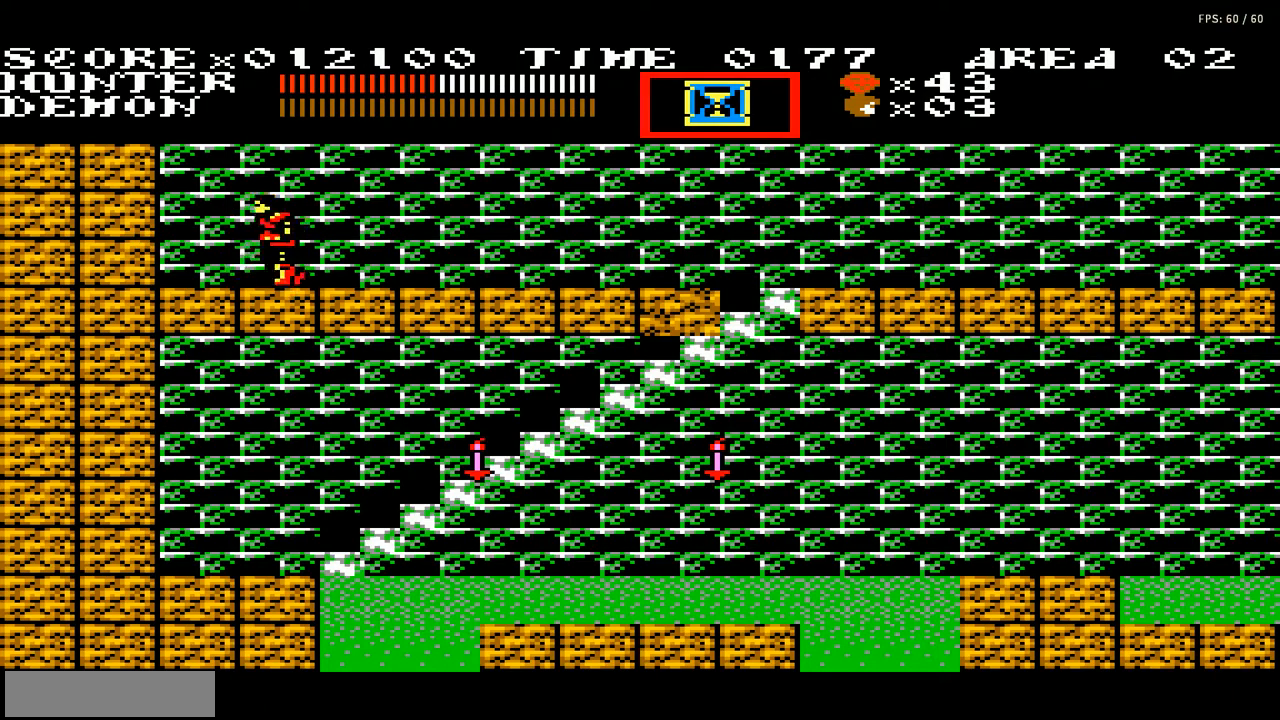
{"buttons": ["DPAD_RIGHT"], "events": [[134, "DPAD_LEFT", "up"], [267, "DPAD_RIGHT", "down"]]}
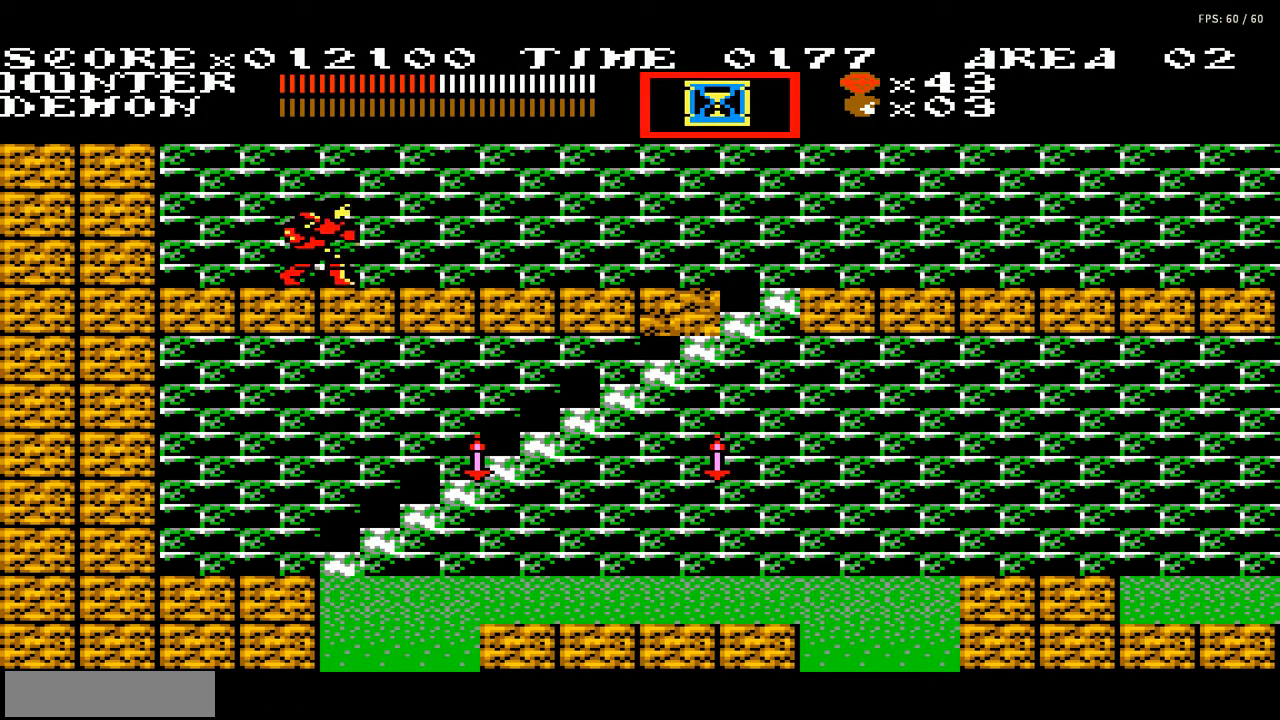
{"buttons": ["DPAD_RIGHT"], "events": []}
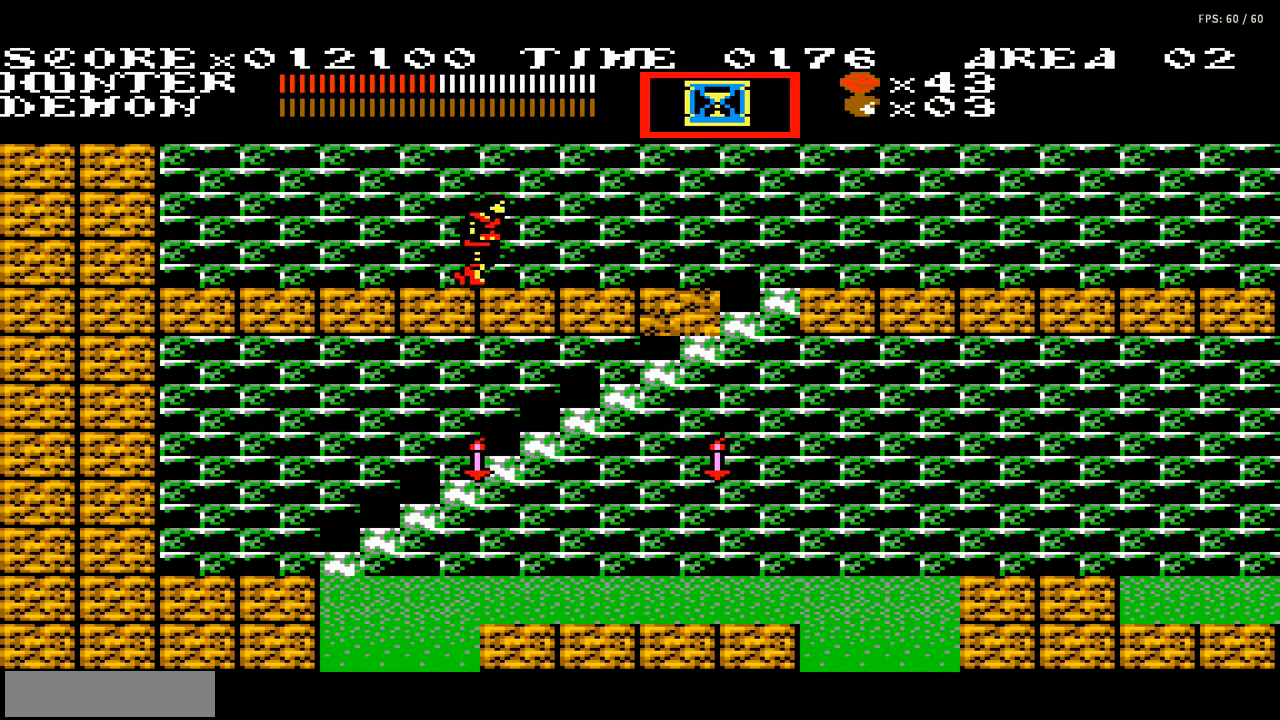
{"buttons": ["DPAD_RIGHT"], "events": []}
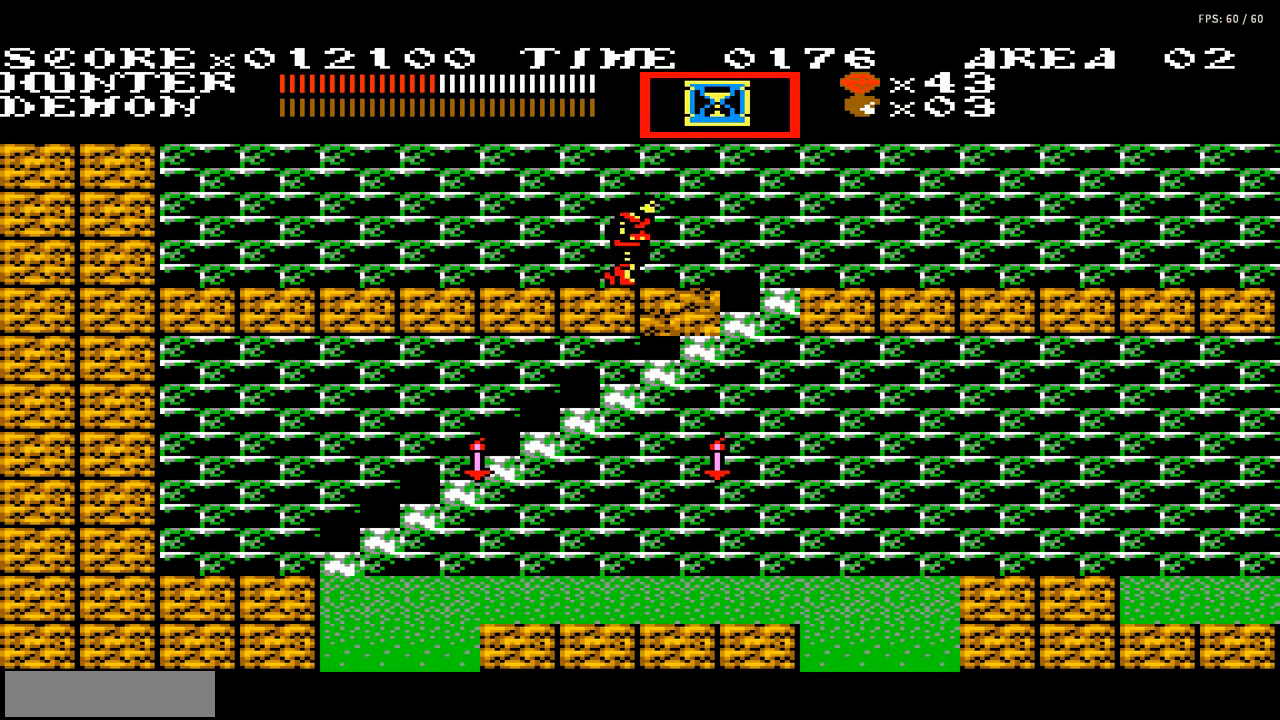
{"buttons": ["DPAD_DOWN"], "events": [[333, "DPAD_DOWN", "down"], [400, "DPAD_RIGHT", "up"]]}
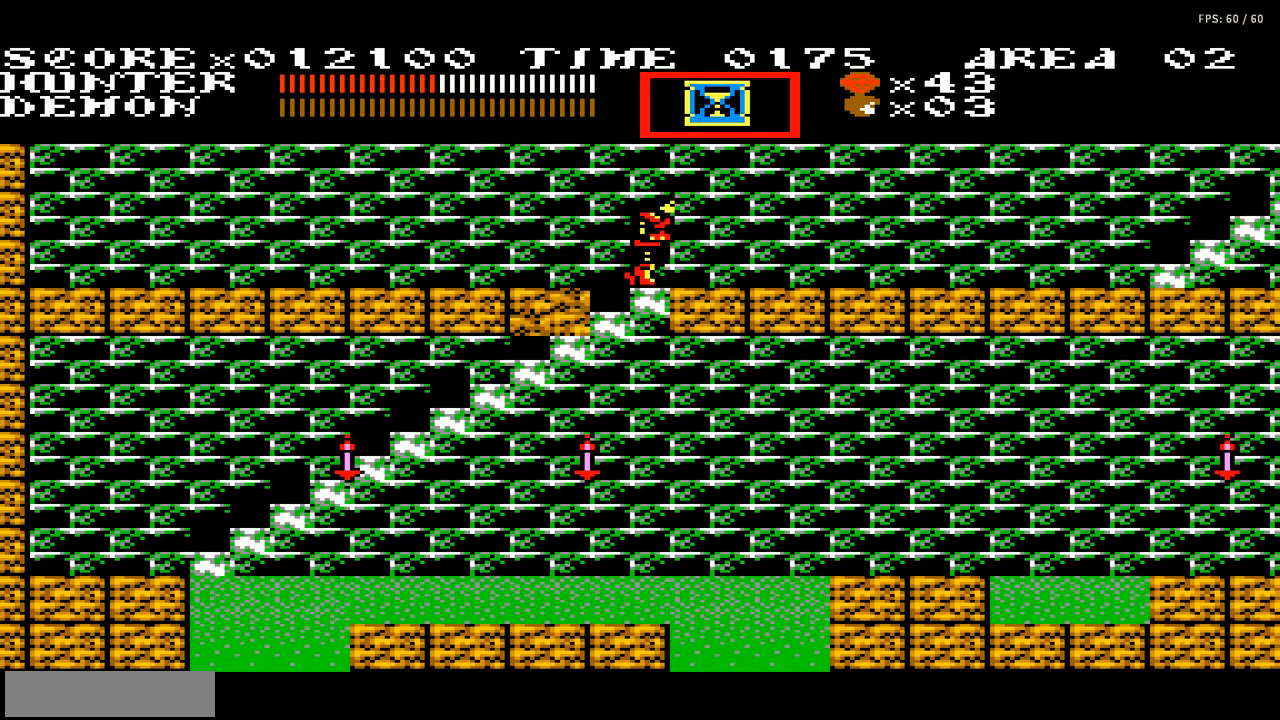
{"buttons": ["DPAD_LEFT"], "events": [[334, "DPAD_DOWN", "up"], [334, "DPAD_LEFT", "down"]]}
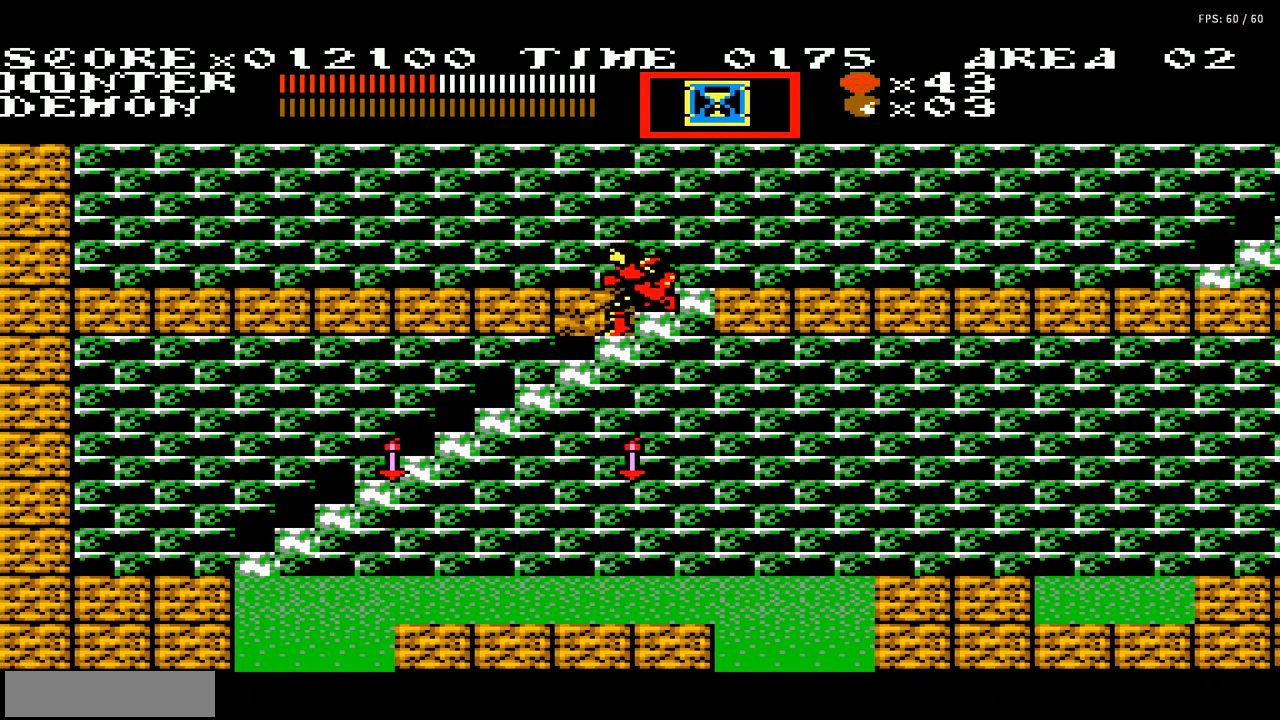
{"buttons": ["DPAD_LEFT"], "events": [[100, "DPAD_UP", "down"], [467, "DPAD_UP", "up"]]}
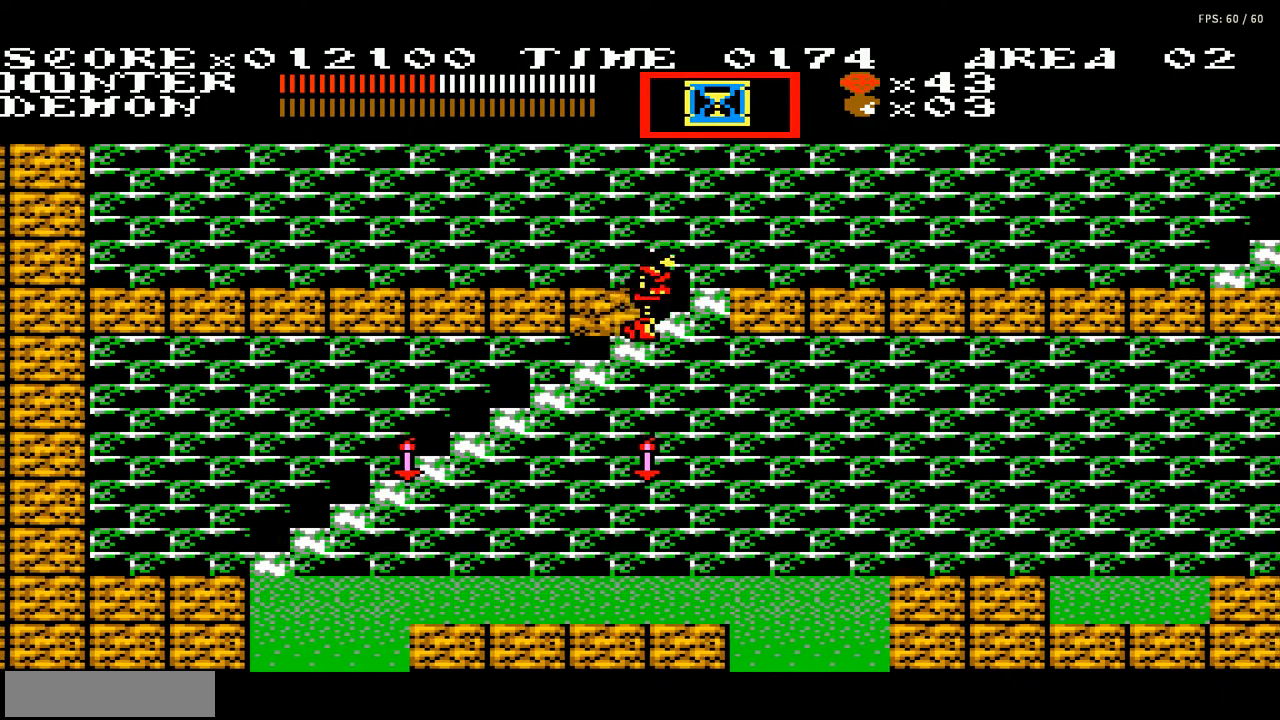
{"buttons": ["DPAD_LEFT"], "events": [[100, "DPAD_UP", "down"], [334, "DPAD_UP", "up"], [434, "DPAD_UP", "down"], [501, "DPAD_UP", "up"]]}
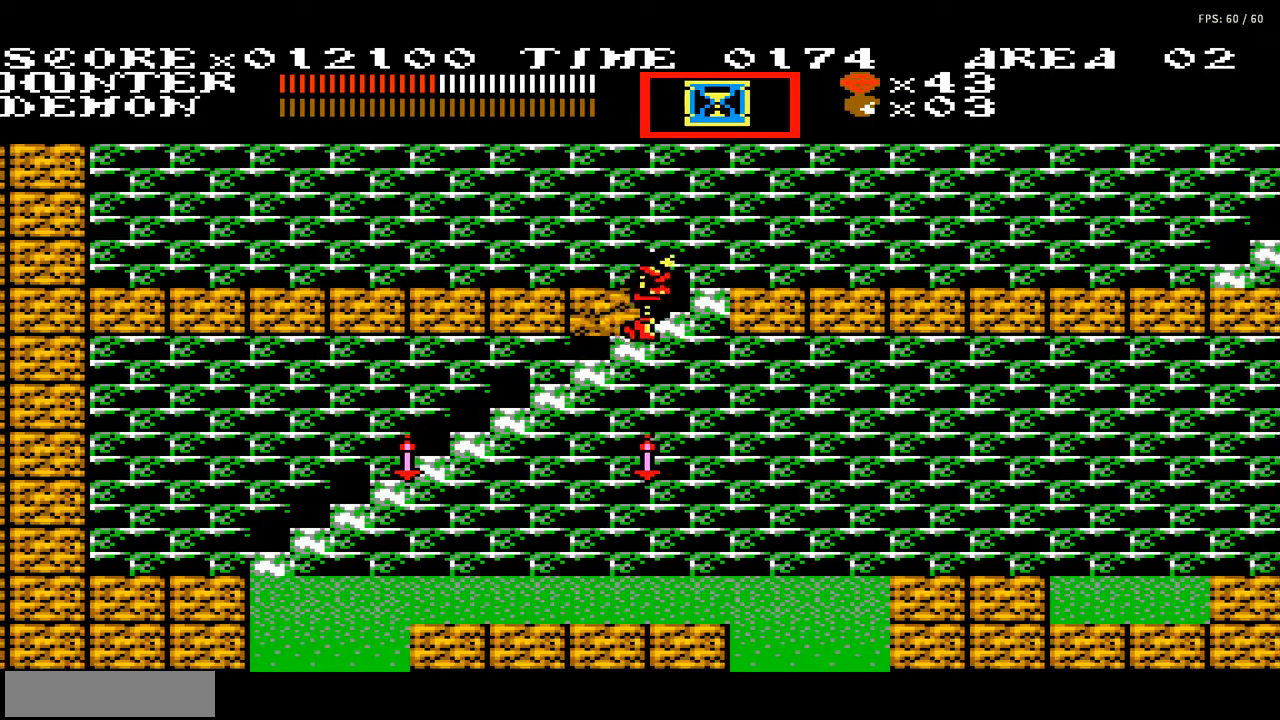
{"buttons": ["DPAD_DOWN", "DPAD_LEFT"], "events": [[267, "DPAD_DOWN", "down"]]}
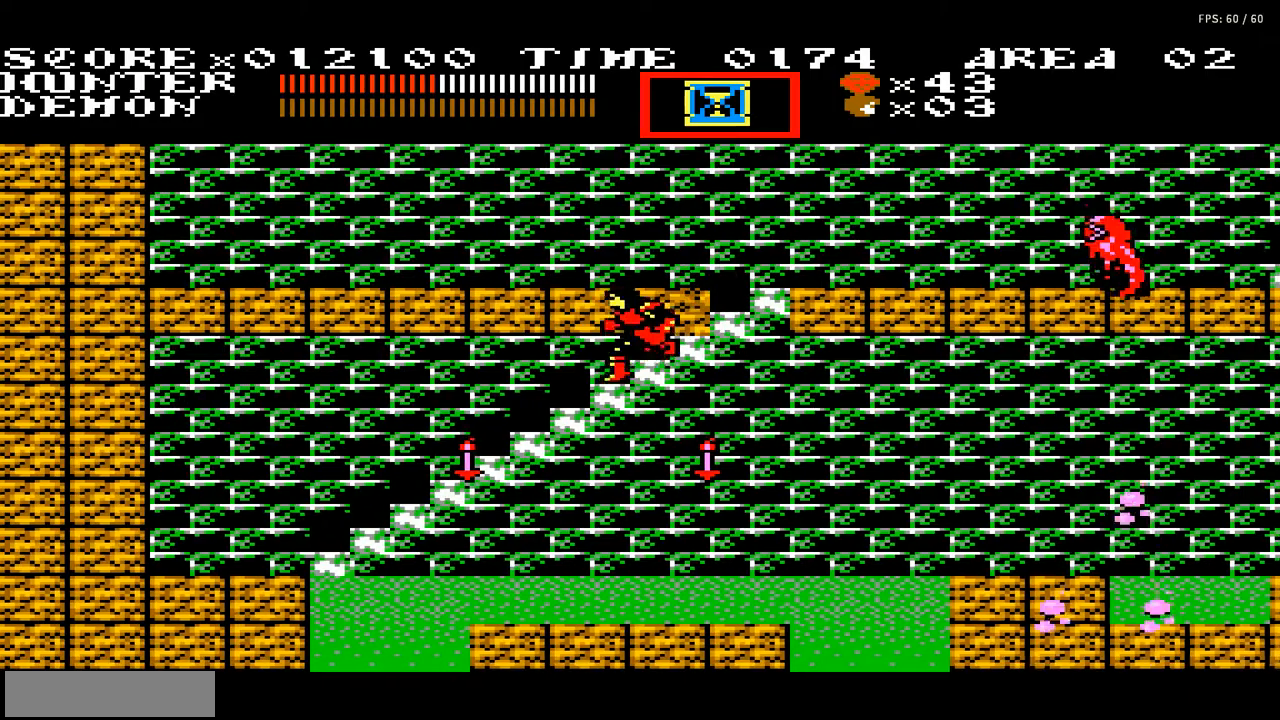
{"buttons": ["DPAD_LEFT"], "events": [[100, "DPAD_DOWN", "up"]]}
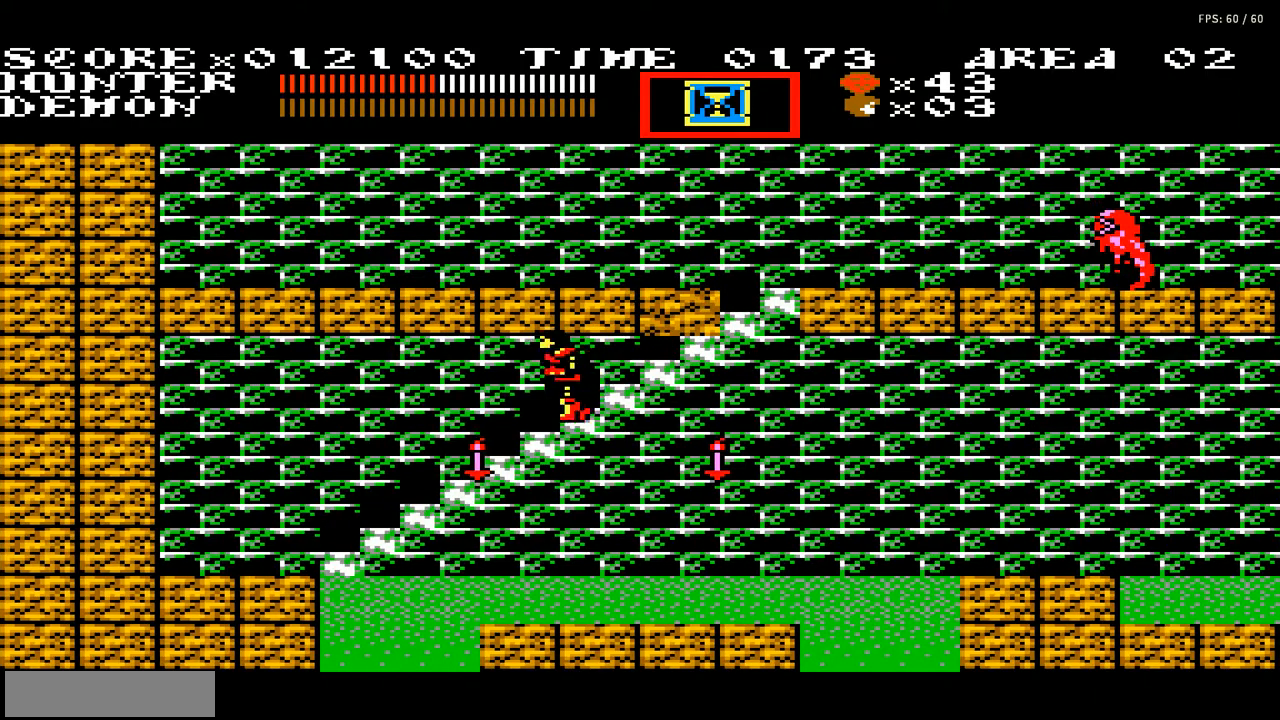
{"buttons": ["DPAD_LEFT"], "events": []}
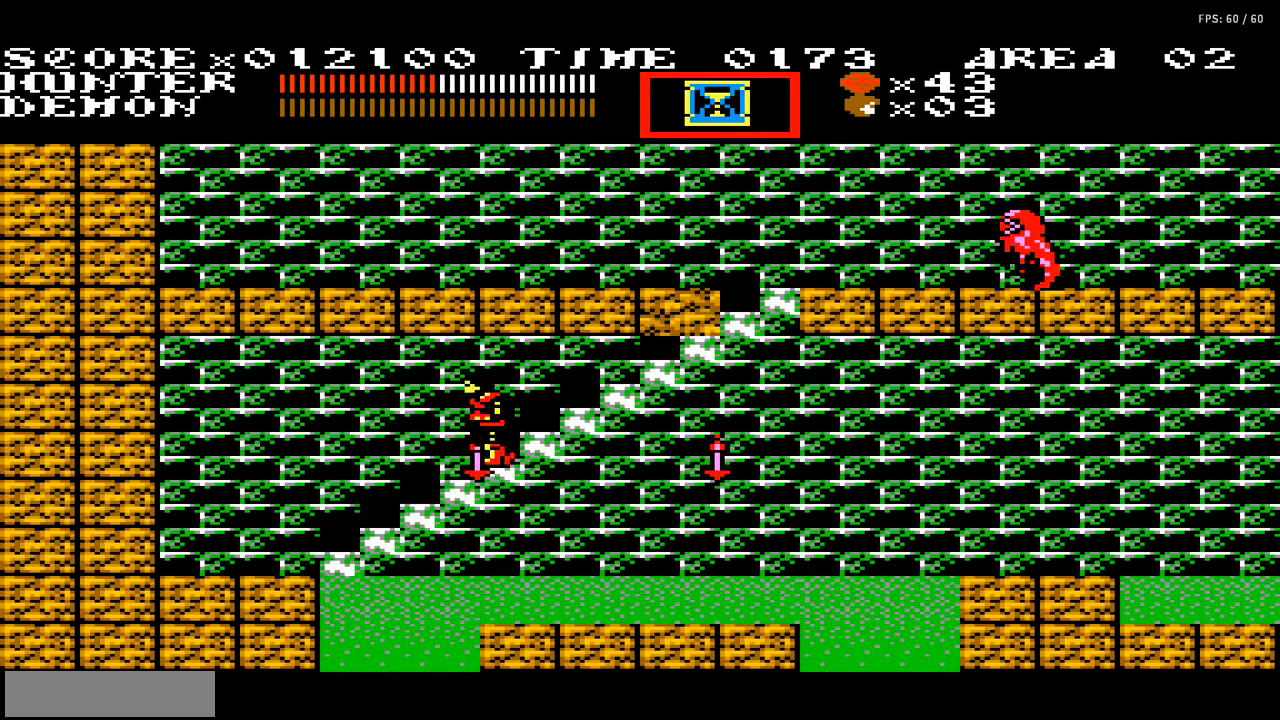
{"buttons": ["DPAD_LEFT"], "events": []}
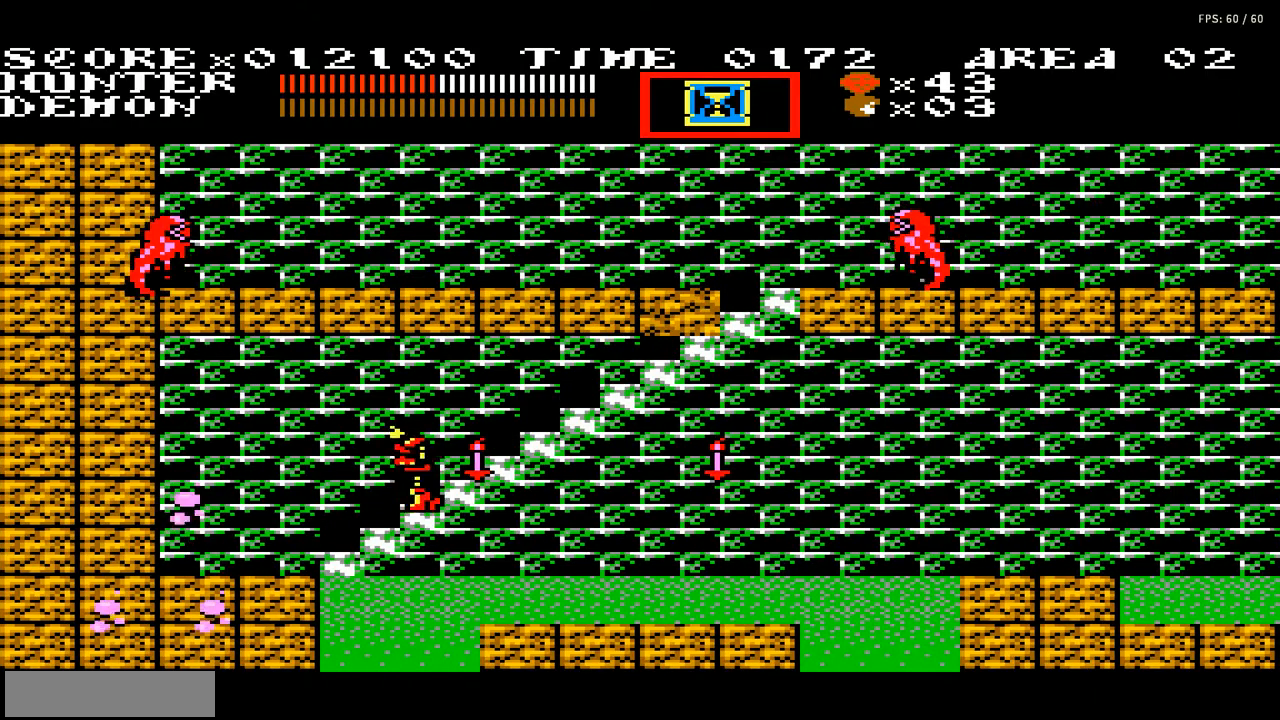
{"buttons": [], "events": [[133, "DPAD_LEFT", "up"]]}
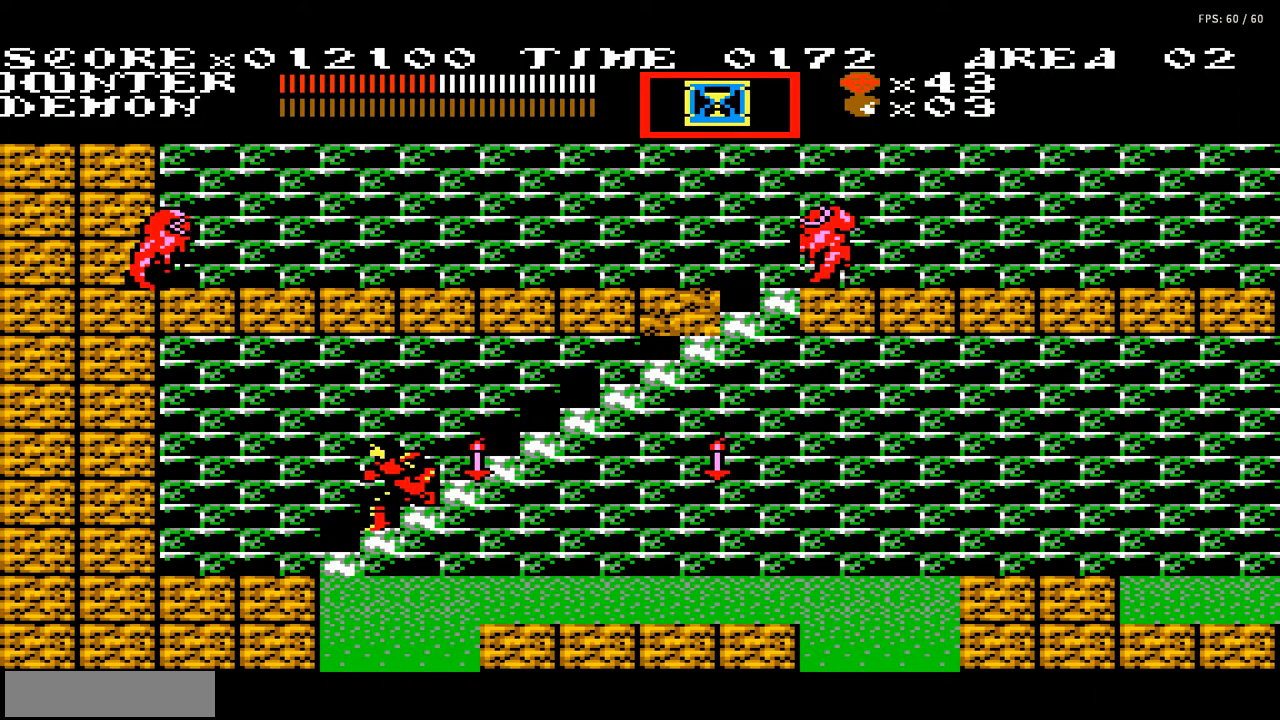
{"buttons": ["DPAD_LEFT"], "events": [[167, "DPAD_LEFT", "down"]]}
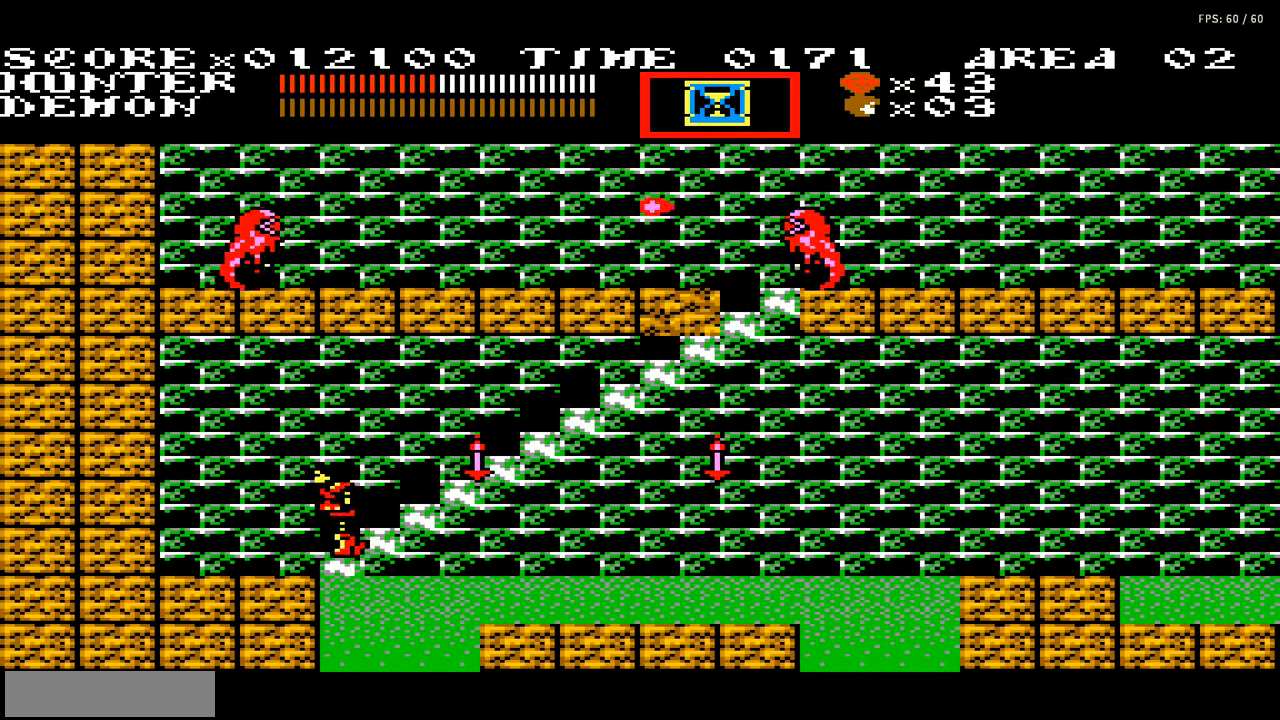
{"buttons": ["DPAD_LEFT"], "events": []}